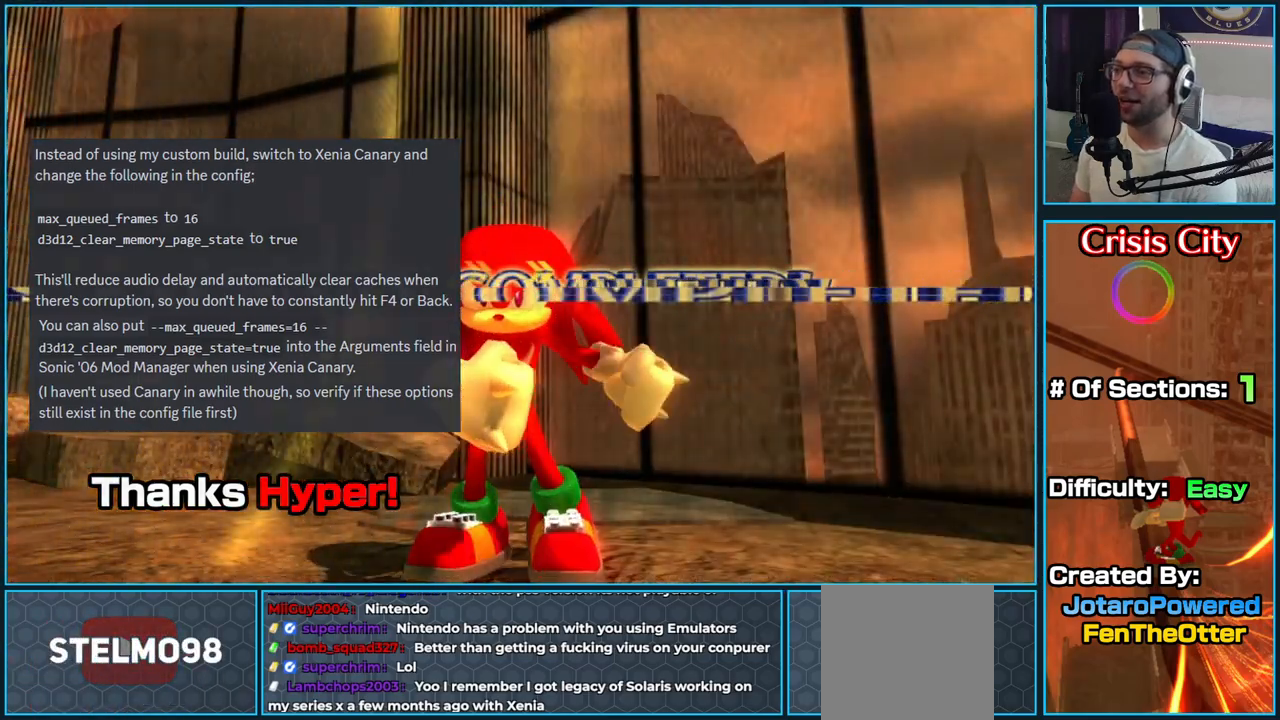
Gameplay with a controller (Xbox layout); each line is a JSON object with the inputs held at the frame after it. "button_events" lists button changes between this image and that frame as [ms after this image, input, new state], when the widget could be followed in between (sticks are given only as held states).
{"buttons": [], "left_stick": "center", "right_stick": "center", "button_events": []}
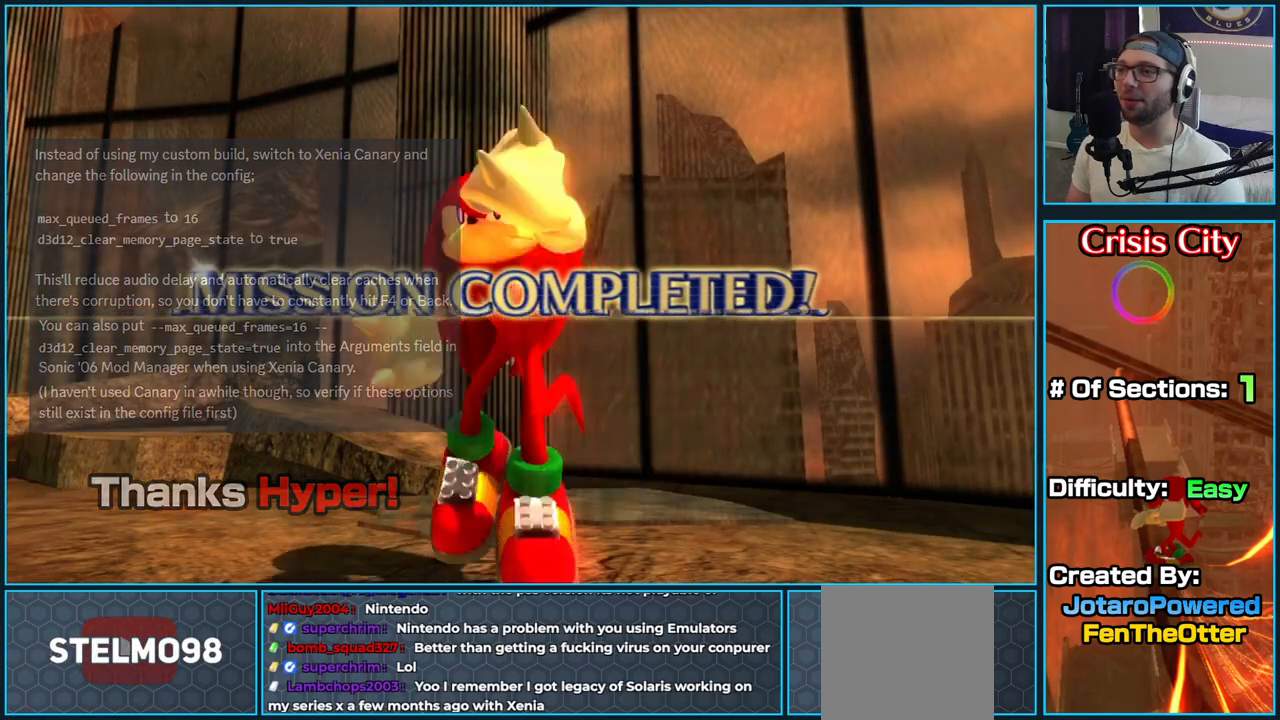
{"buttons": [], "left_stick": "center", "right_stick": "center", "button_events": []}
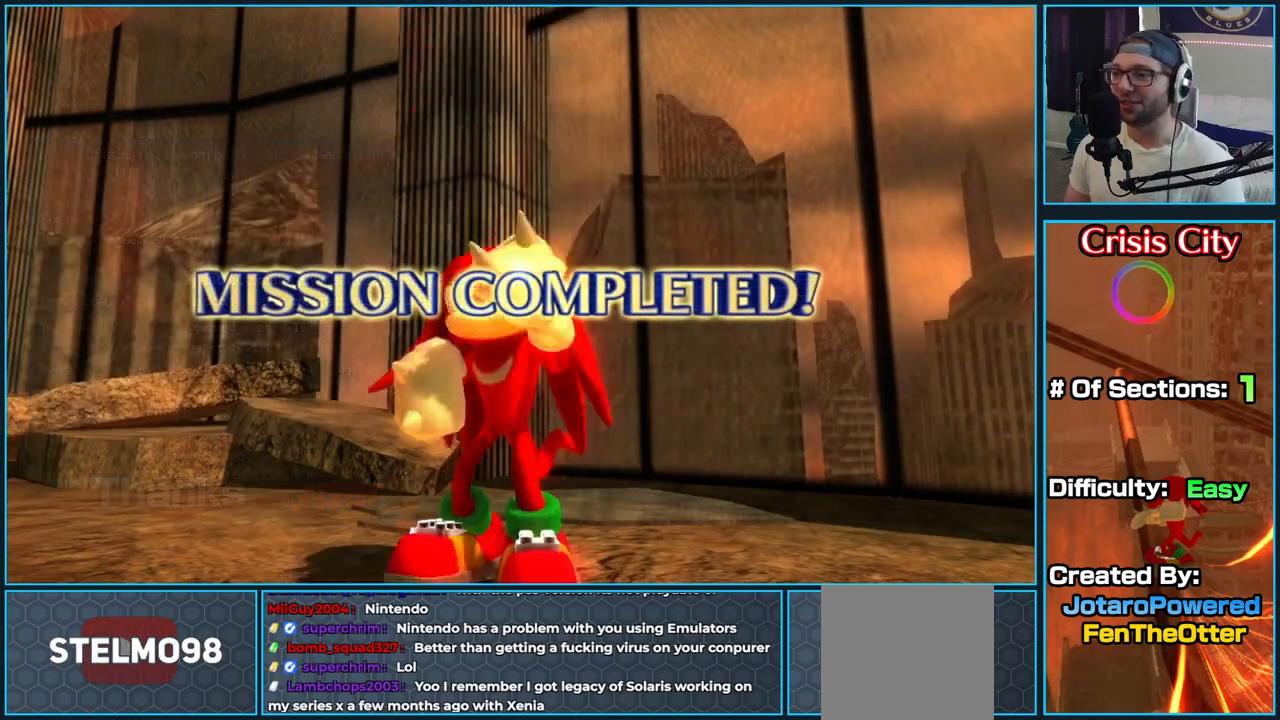
{"buttons": [], "left_stick": "center", "right_stick": "center", "button_events": []}
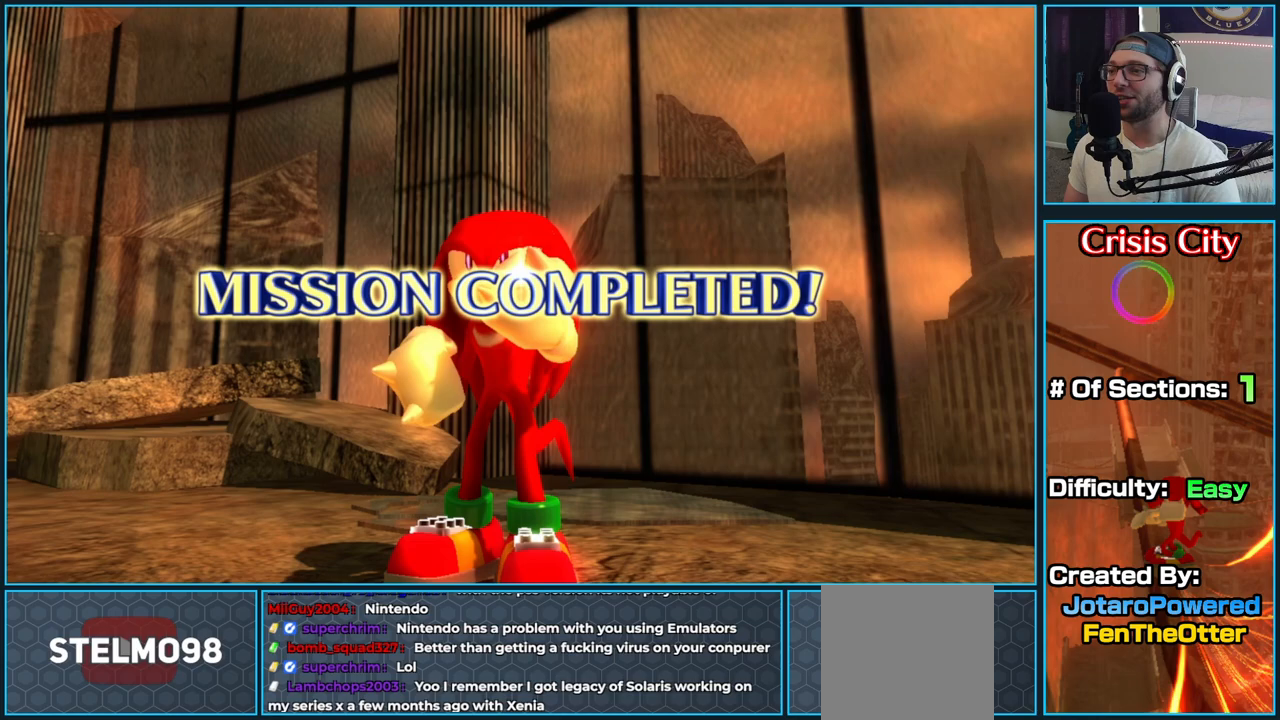
{"buttons": [], "left_stick": "center", "right_stick": "center", "button_events": []}
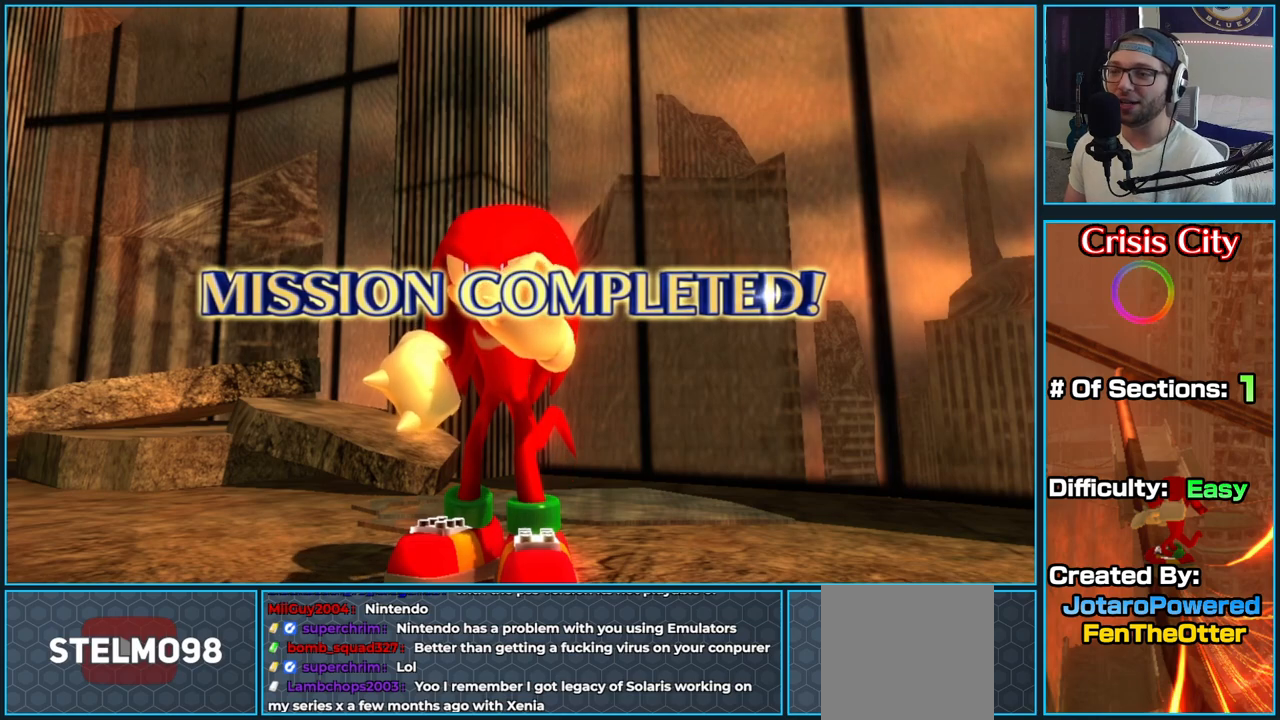
{"buttons": [], "left_stick": "center", "right_stick": "center", "button_events": []}
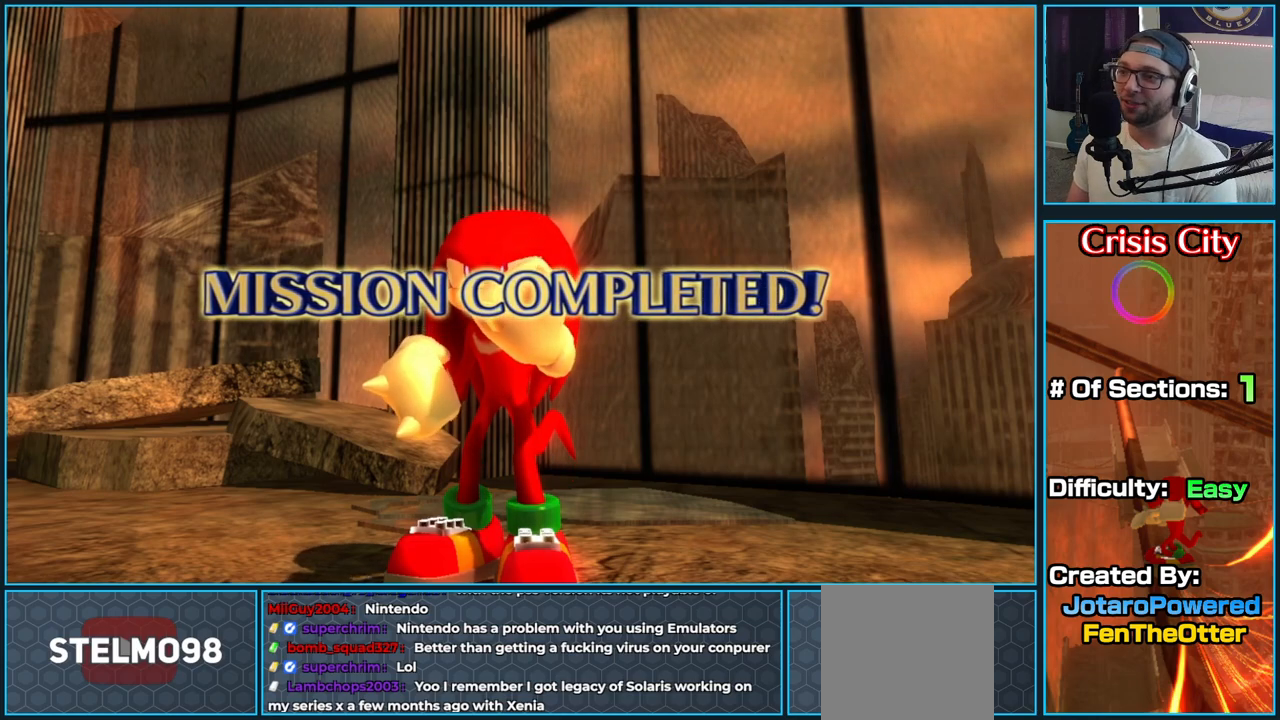
{"buttons": [], "left_stick": "center", "right_stick": "center", "button_events": []}
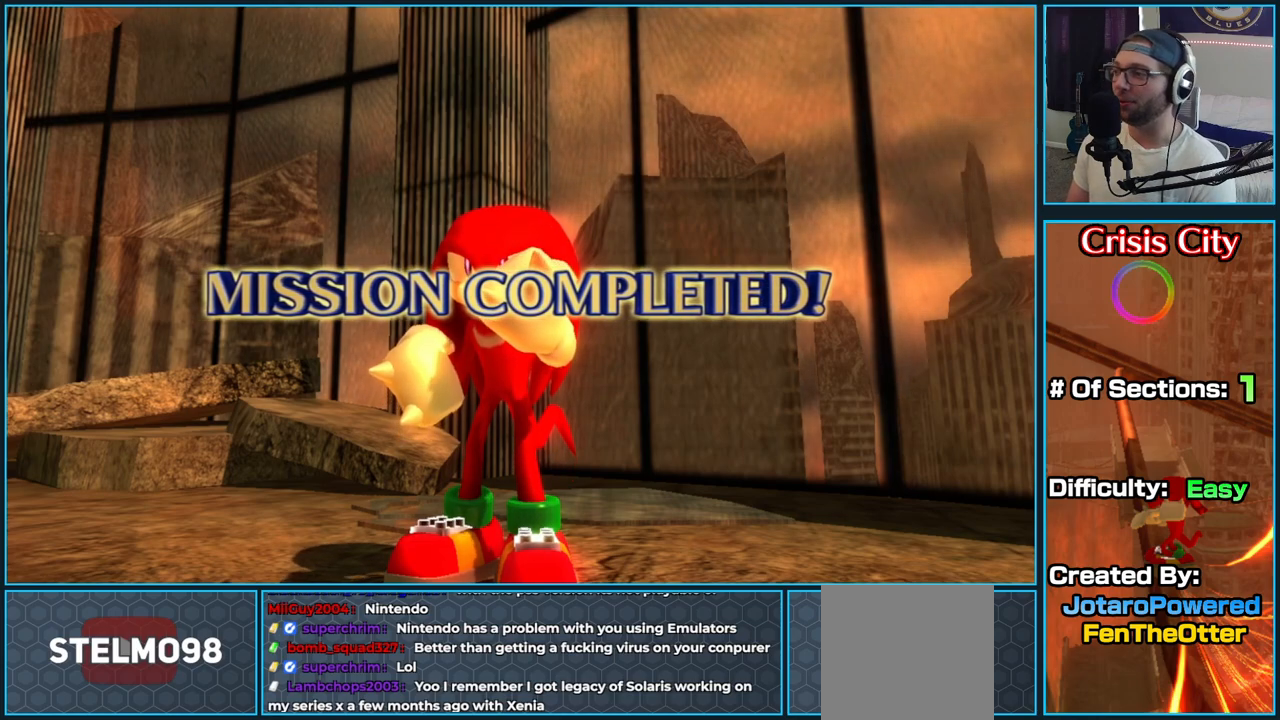
{"buttons": [], "left_stick": "center", "right_stick": "center", "button_events": []}
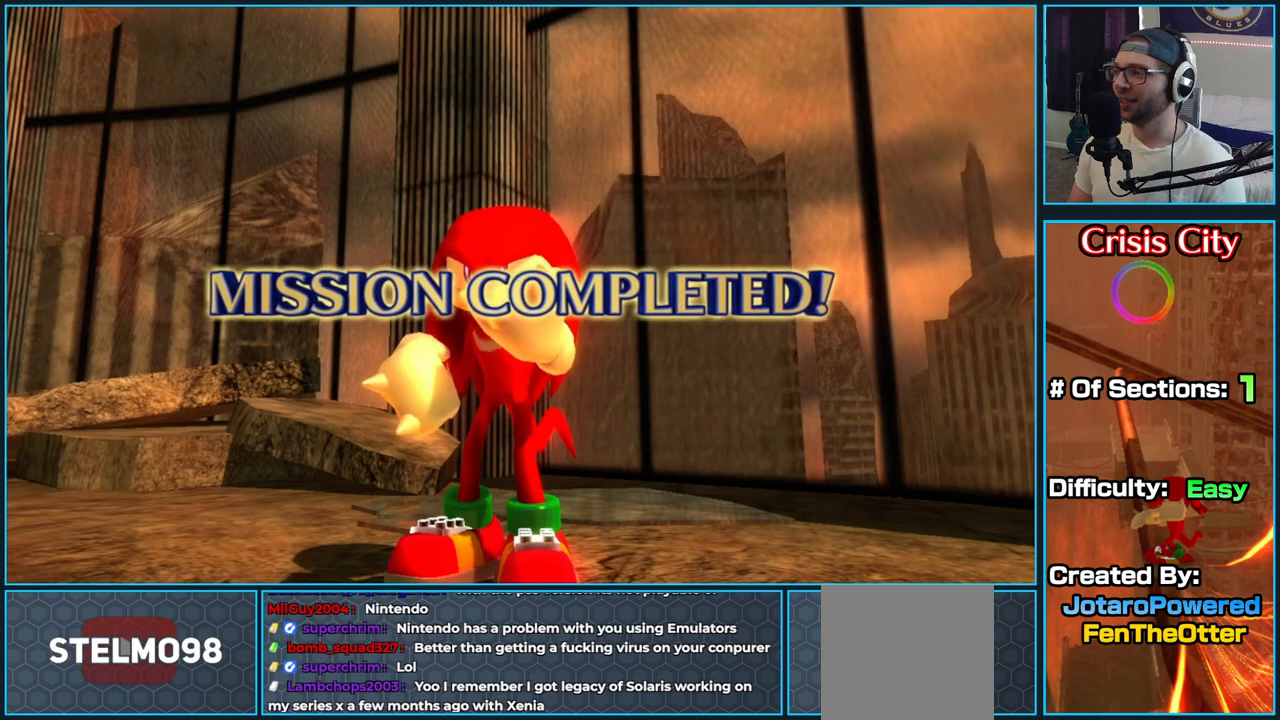
{"buttons": [], "left_stick": "center", "right_stick": "center", "button_events": []}
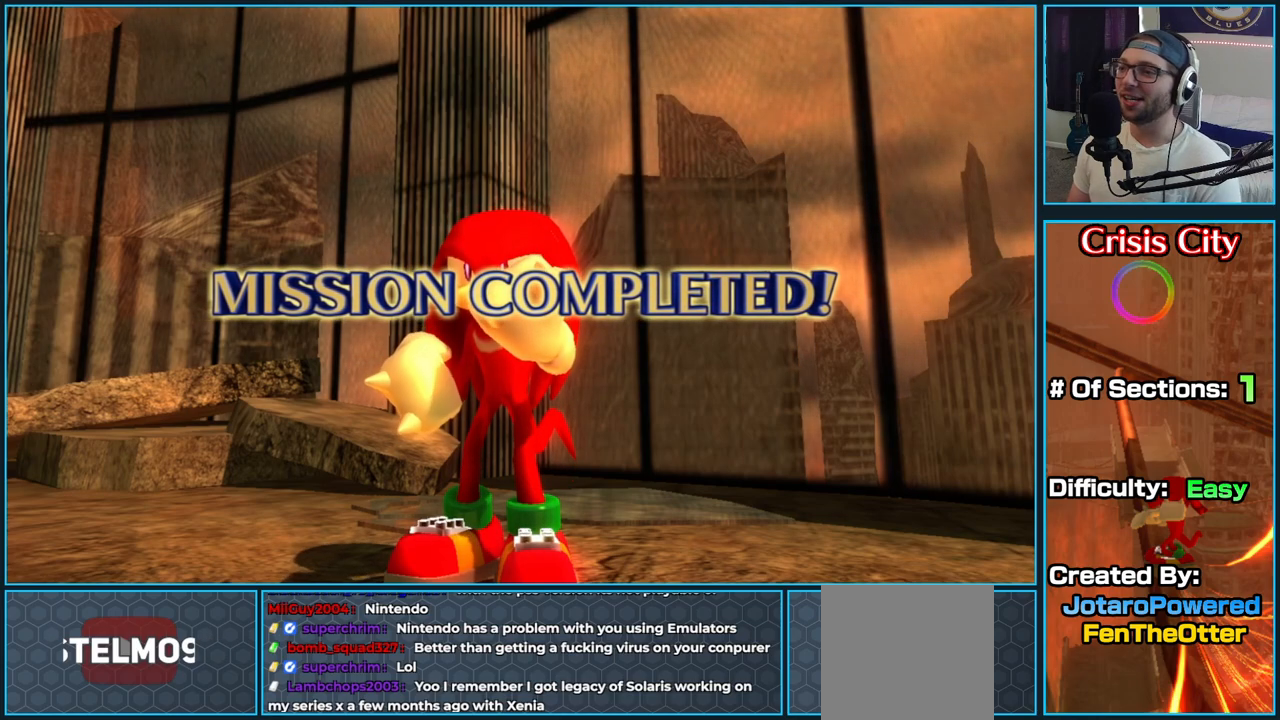
{"buttons": [], "left_stick": "center", "right_stick": "center", "button_events": []}
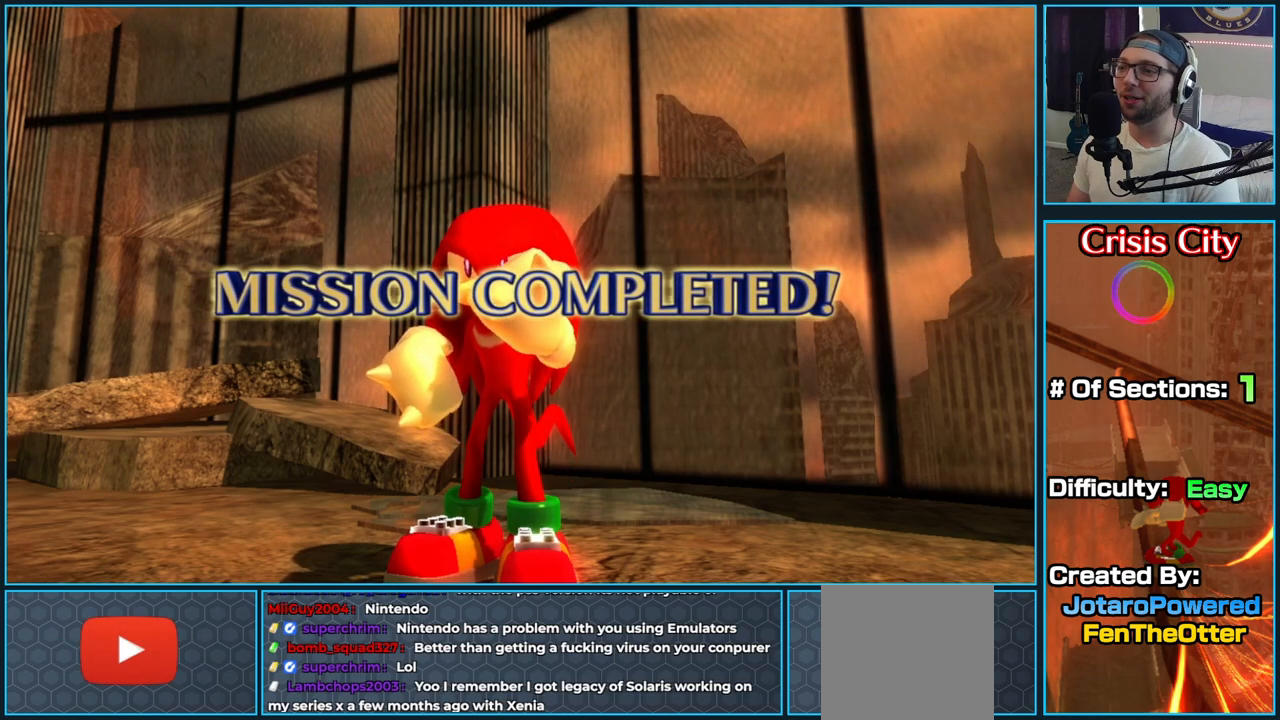
{"buttons": [], "left_stick": "center", "right_stick": "center", "button_events": []}
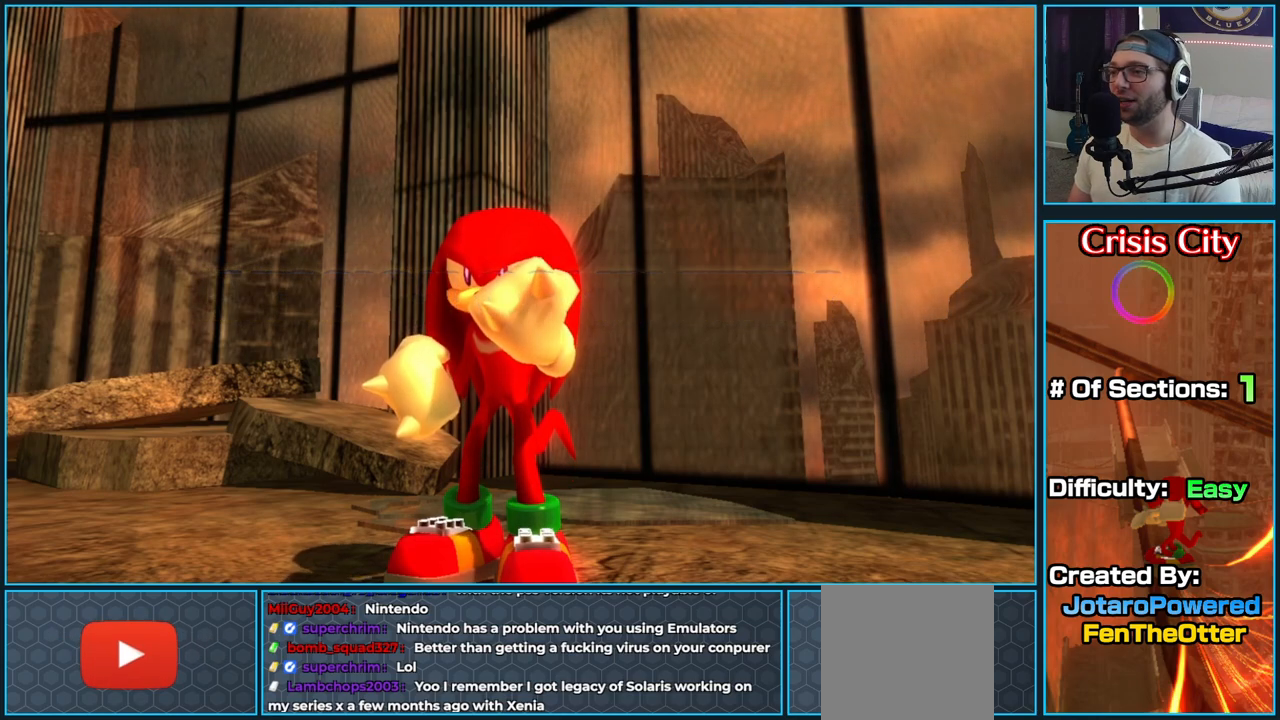
{"buttons": [], "left_stick": "center", "right_stick": "center", "button_events": [[383, "A", "down"], [500, "A", "up"]]}
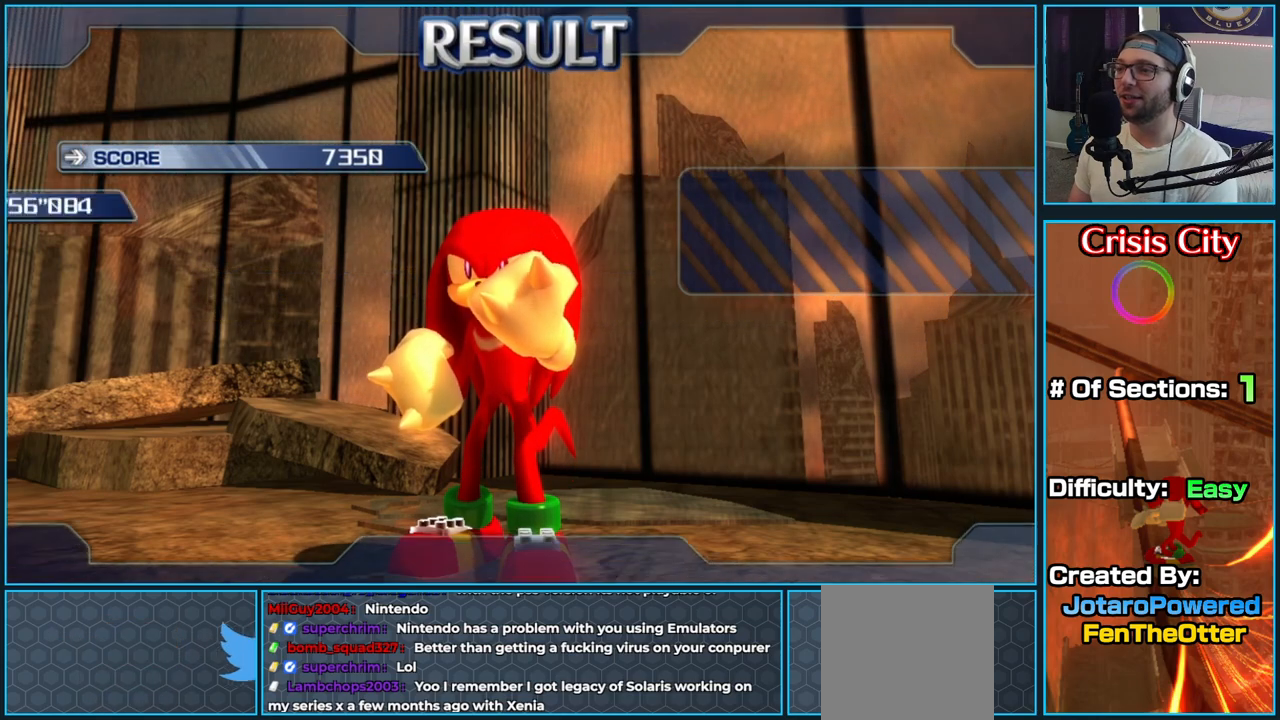
{"buttons": [], "left_stick": "center", "right_stick": "center", "button_events": [[83, "A", "down"], [183, "A", "up"], [233, "A", "down"], [333, "A", "up"], [417, "A", "down"], [500, "A", "up"]]}
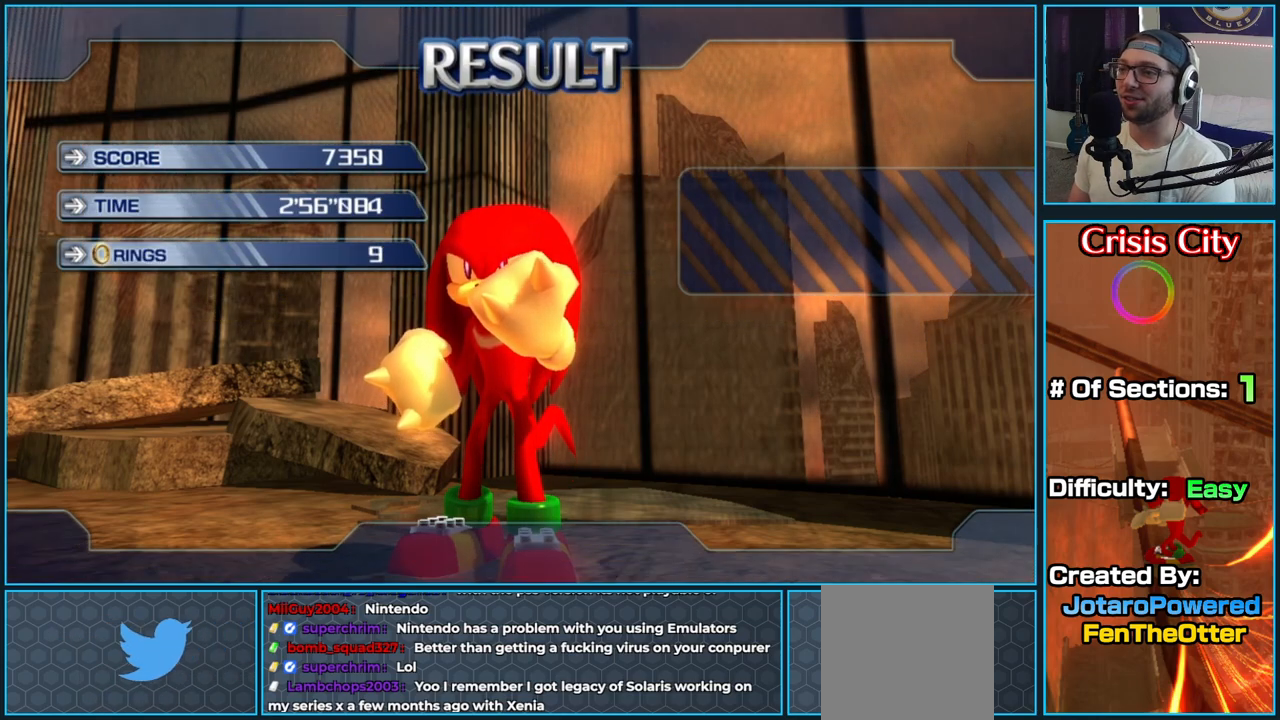
{"buttons": [], "left_stick": "center", "right_stick": "center", "button_events": [[83, "A", "down"], [167, "A", "up"], [250, "A", "down"], [333, "A", "up"], [400, "A", "down"], [500, "A", "up"]]}
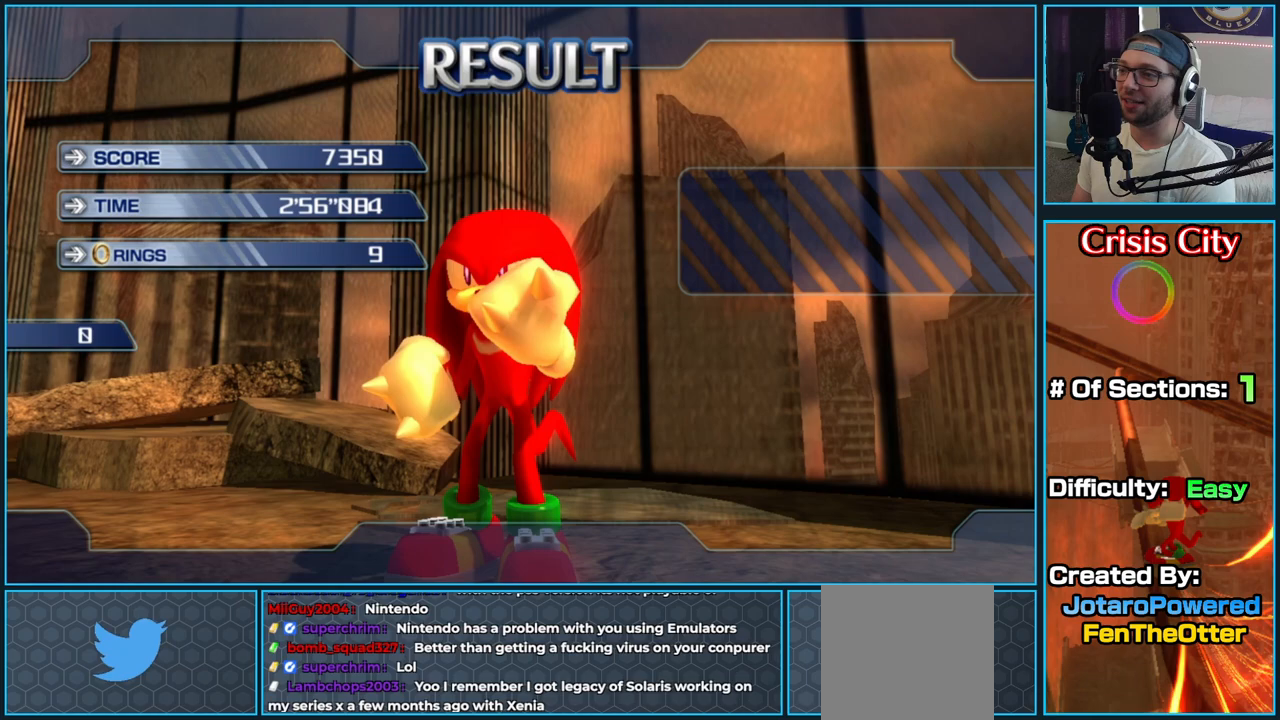
{"buttons": [], "left_stick": "center", "right_stick": "center", "button_events": [[50, "A", "down"], [150, "A", "up"], [217, "A", "down"], [317, "A", "up"], [417, "A", "down"], [500, "A", "up"]]}
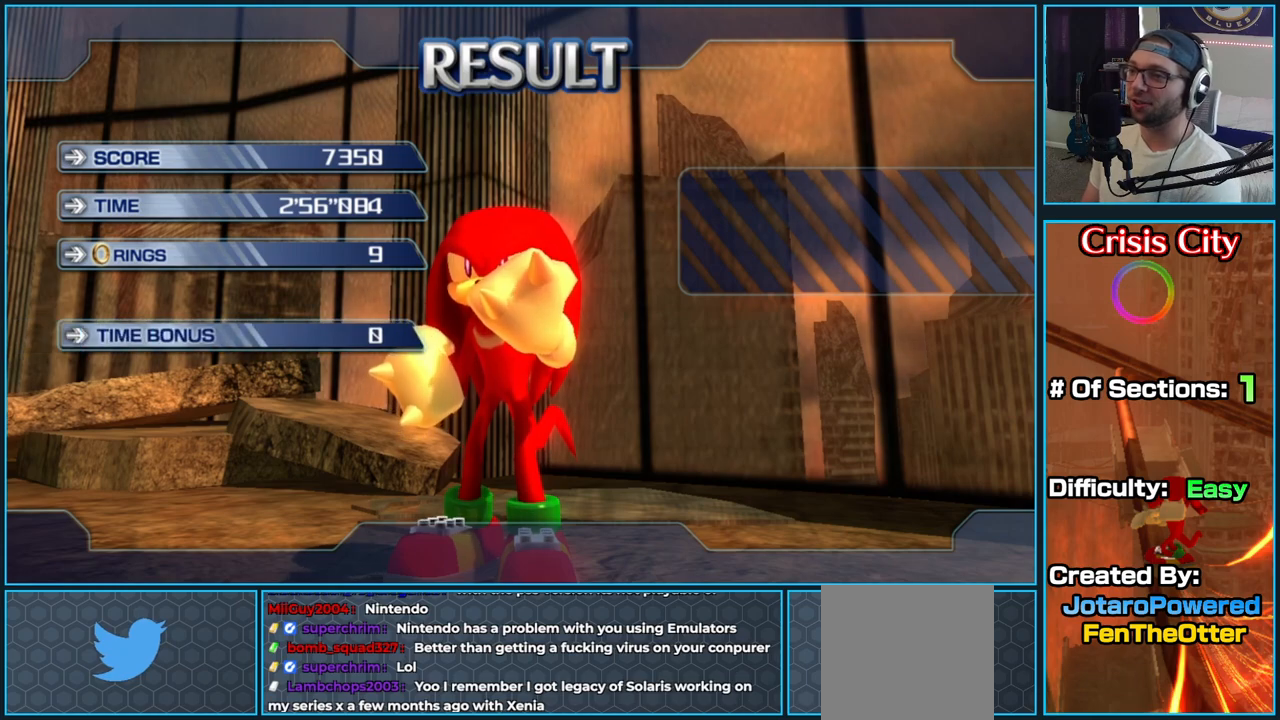
{"buttons": ["A"], "left_stick": "center", "right_stick": "center", "button_events": [[67, "A", "down"], [183, "A", "up"], [250, "A", "down"], [367, "A", "up"], [433, "A", "down"]]}
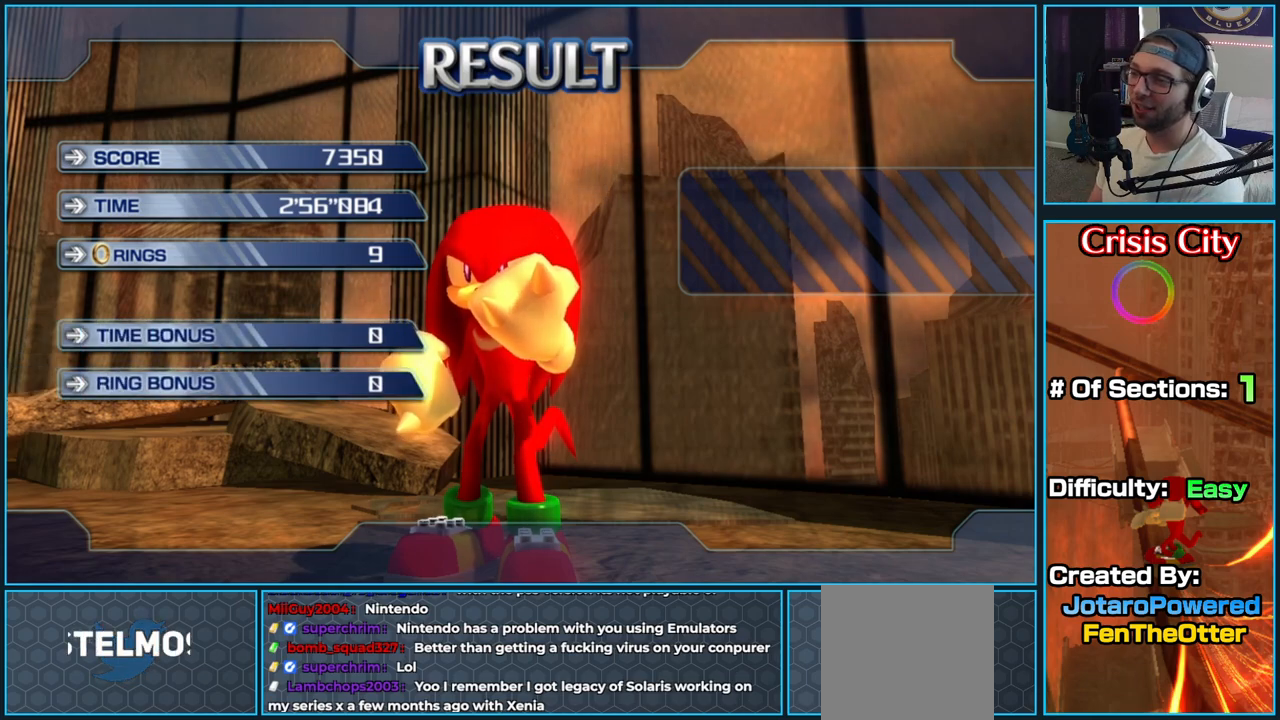
{"buttons": ["A"], "left_stick": "center", "right_stick": "center", "button_events": [[33, "A", "up"], [117, "A", "down"], [233, "A", "up"], [283, "A", "down"], [400, "A", "up"], [450, "A", "down"]]}
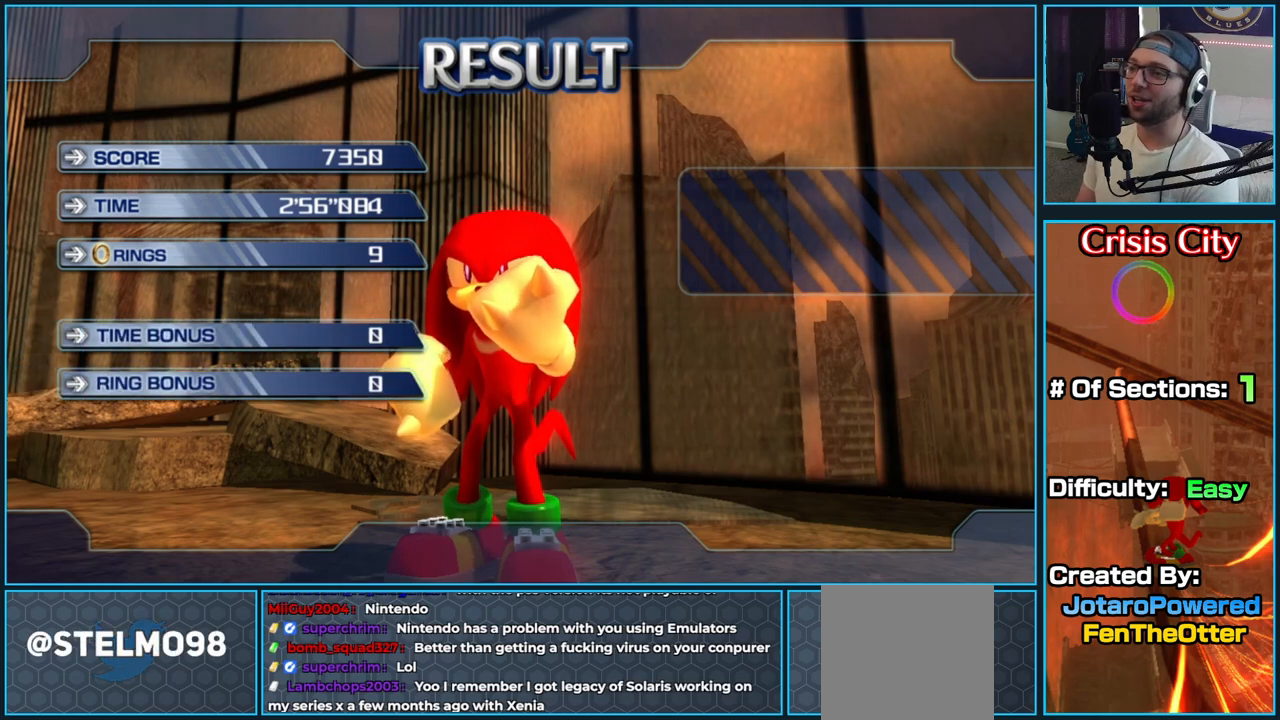
{"buttons": ["A"], "left_stick": "center", "right_stick": "center", "button_events": [[83, "A", "up"], [150, "A", "down"], [283, "A", "up"], [333, "A", "down"], [450, "A", "up"], [483, "A", "down"]]}
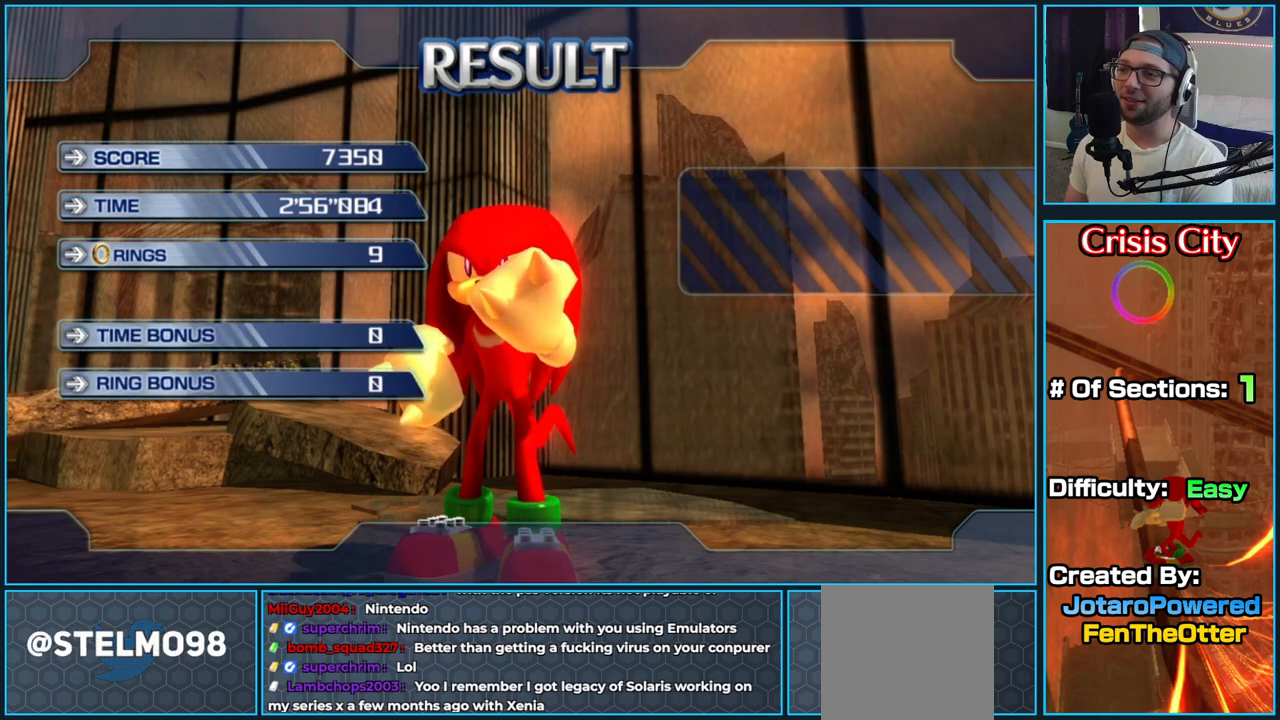
{"buttons": ["A"], "left_stick": "center", "right_stick": "center", "button_events": [[117, "A", "up"], [183, "A", "down"], [300, "A", "up"], [367, "A", "down"]]}
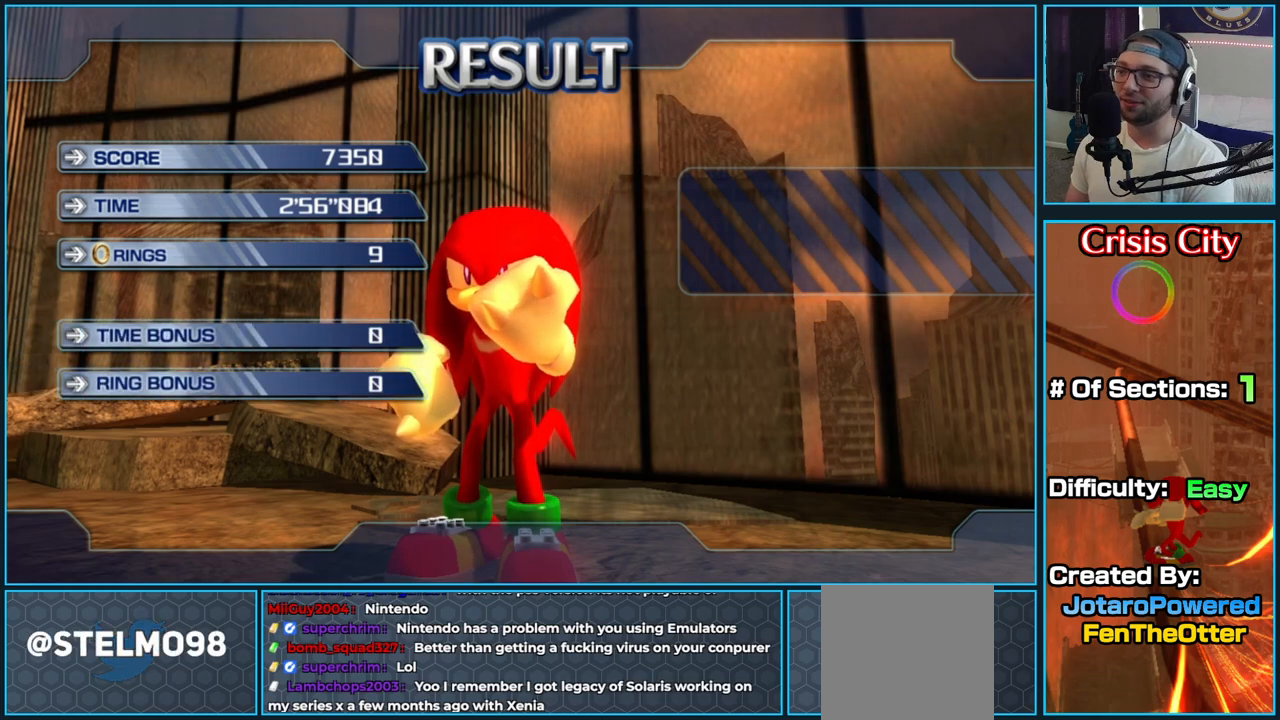
{"buttons": ["A"], "left_stick": "center", "right_stick": "center", "button_events": [[17, "A", "up"], [67, "A", "down"], [183, "A", "up"], [267, "A", "down"], [383, "A", "up"], [433, "A", "down"]]}
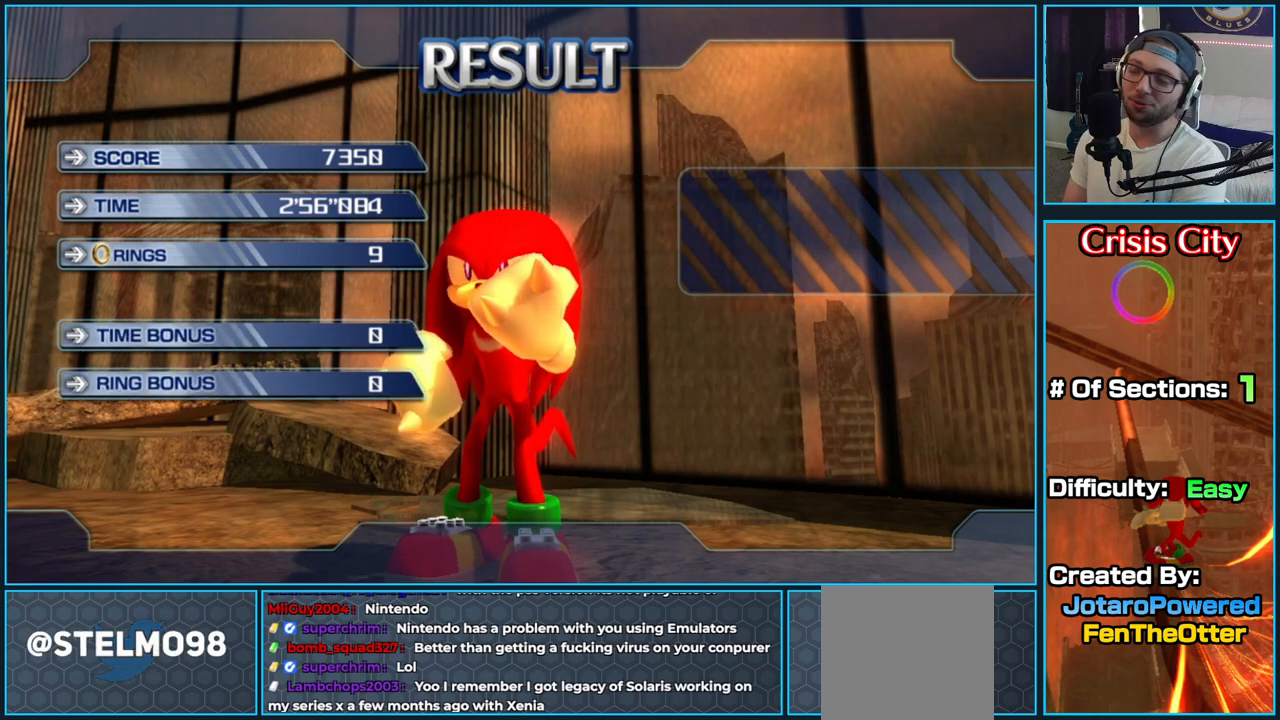
{"buttons": ["A"], "left_stick": "center", "right_stick": "center", "button_events": [[50, "A", "up"], [117, "A", "down"], [217, "A", "up"], [300, "A", "down"], [400, "A", "up"], [483, "A", "down"]]}
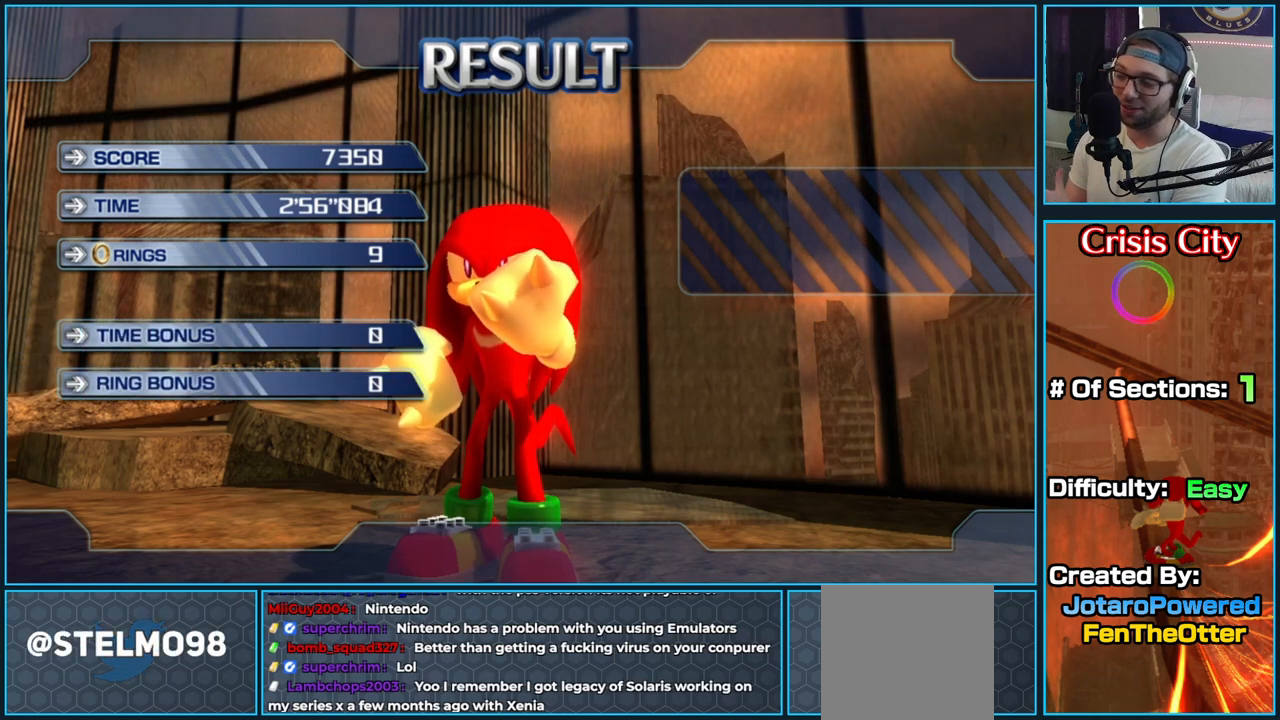
{"buttons": [], "left_stick": "center", "right_stick": "center", "button_events": [[100, "A", "up"], [167, "A", "down"], [283, "A", "up"], [350, "A", "down"], [467, "A", "up"]]}
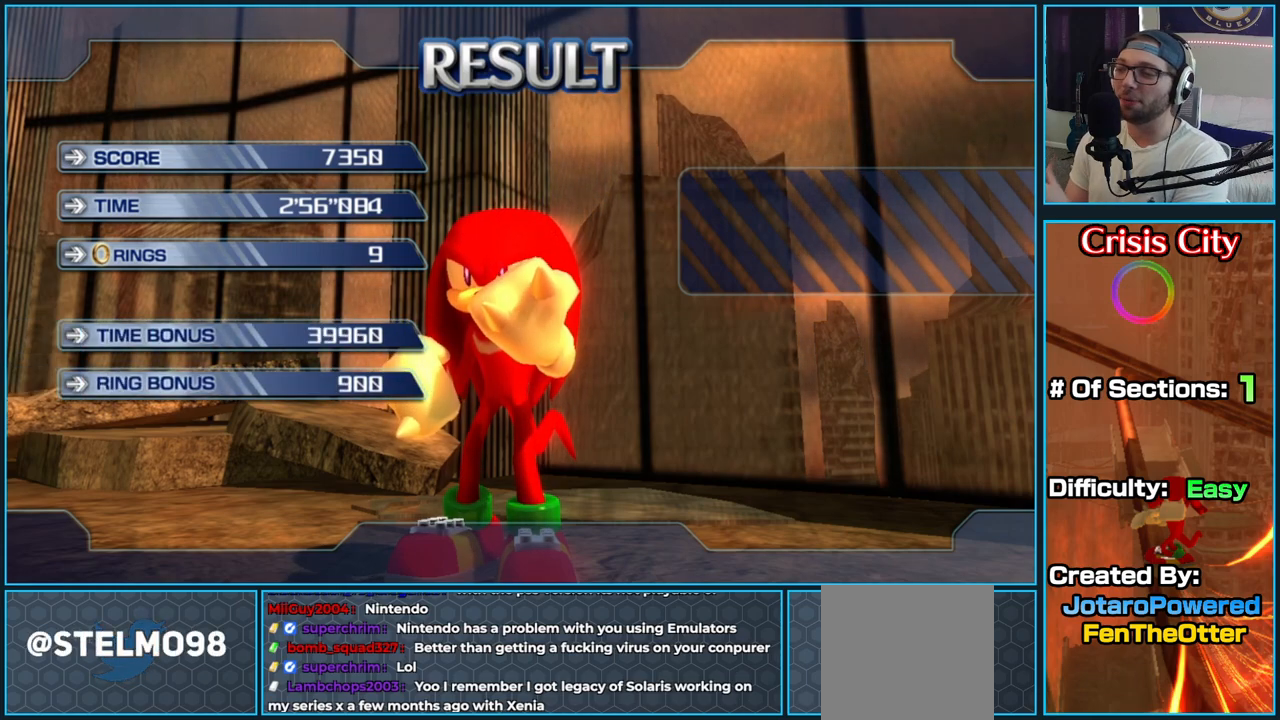
{"buttons": ["A"], "left_stick": "center", "right_stick": "center", "button_events": [[33, "A", "down"], [133, "A", "up"], [217, "A", "down"], [333, "A", "up"], [400, "A", "down"]]}
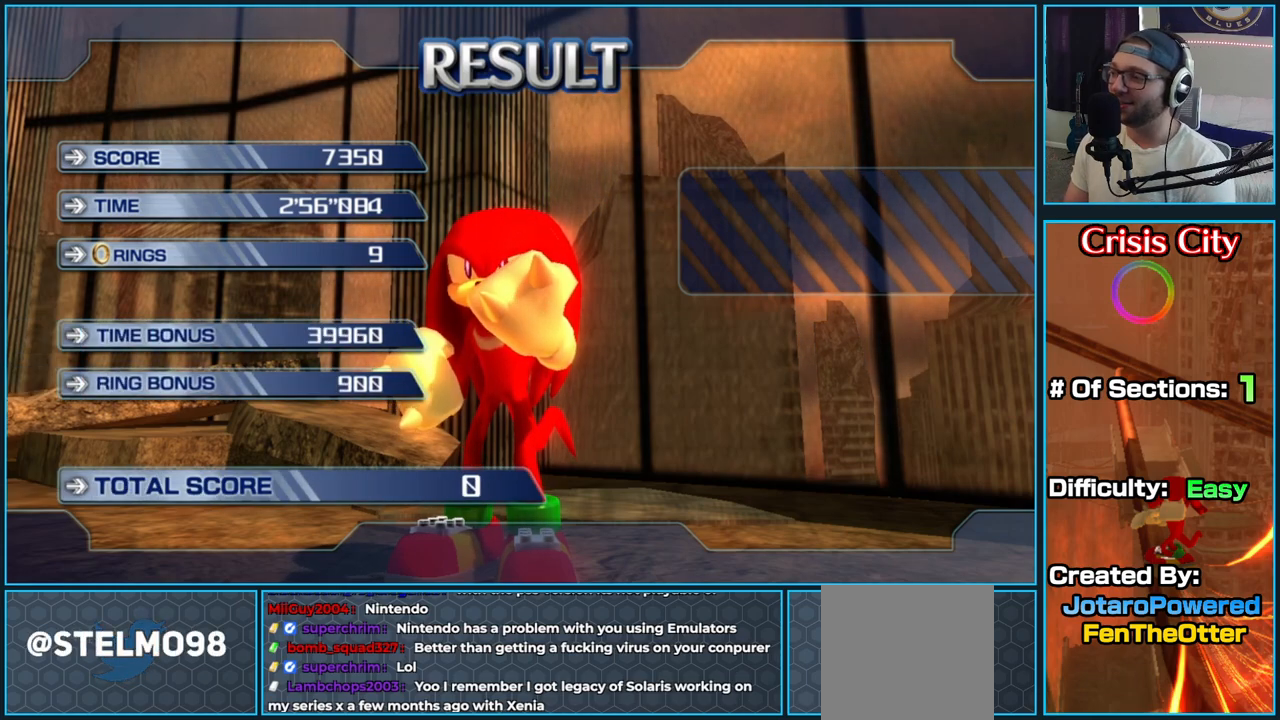
{"buttons": [], "left_stick": "center", "right_stick": "center", "button_events": [[17, "A", "up"], [83, "A", "down"], [217, "A", "up"], [300, "A", "down"], [433, "A", "up"]]}
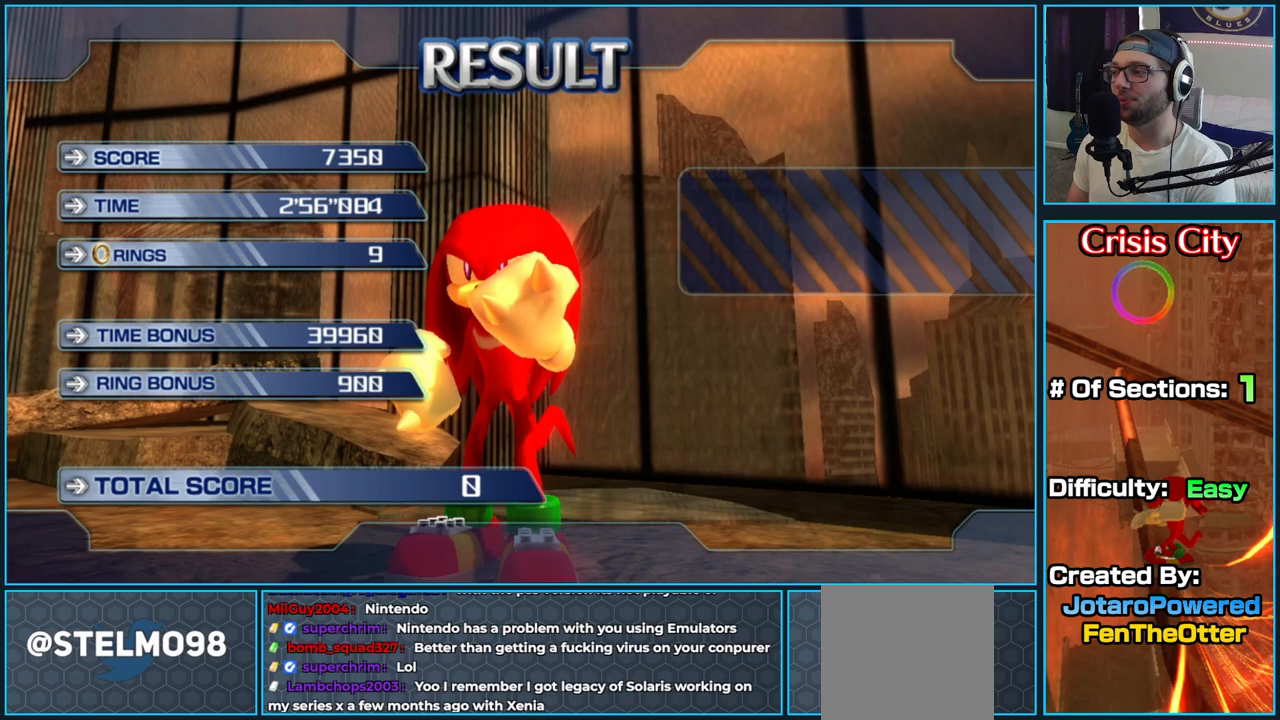
{"buttons": [], "left_stick": "center", "right_stick": "center", "button_events": [[17, "A", "down"], [100, "A", "up"], [350, "A", "down"], [450, "A", "up"]]}
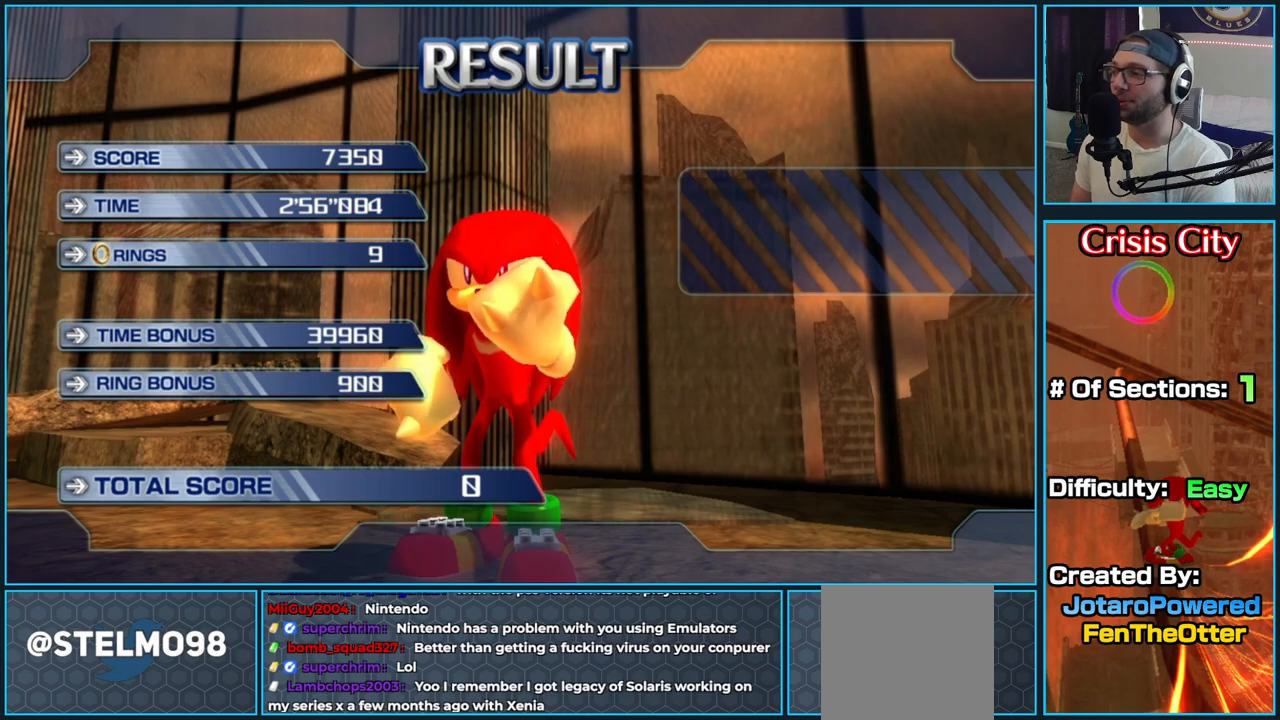
{"buttons": ["A"], "left_stick": "center", "right_stick": "center", "button_events": [[33, "A", "down"], [133, "A", "up"], [200, "A", "down"], [317, "A", "up"], [367, "A", "down"]]}
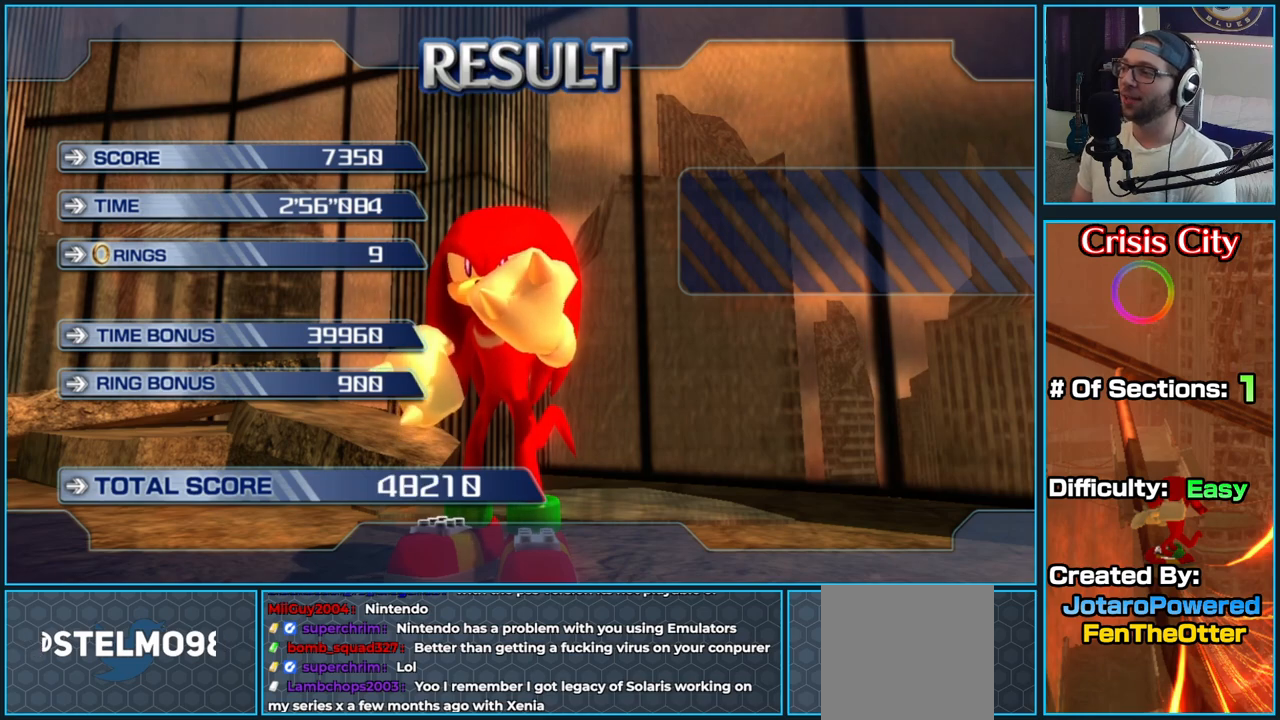
{"buttons": [], "left_stick": "center", "right_stick": "center", "button_events": [[17, "A", "up"], [100, "A", "down"], [133, "A", "up"]]}
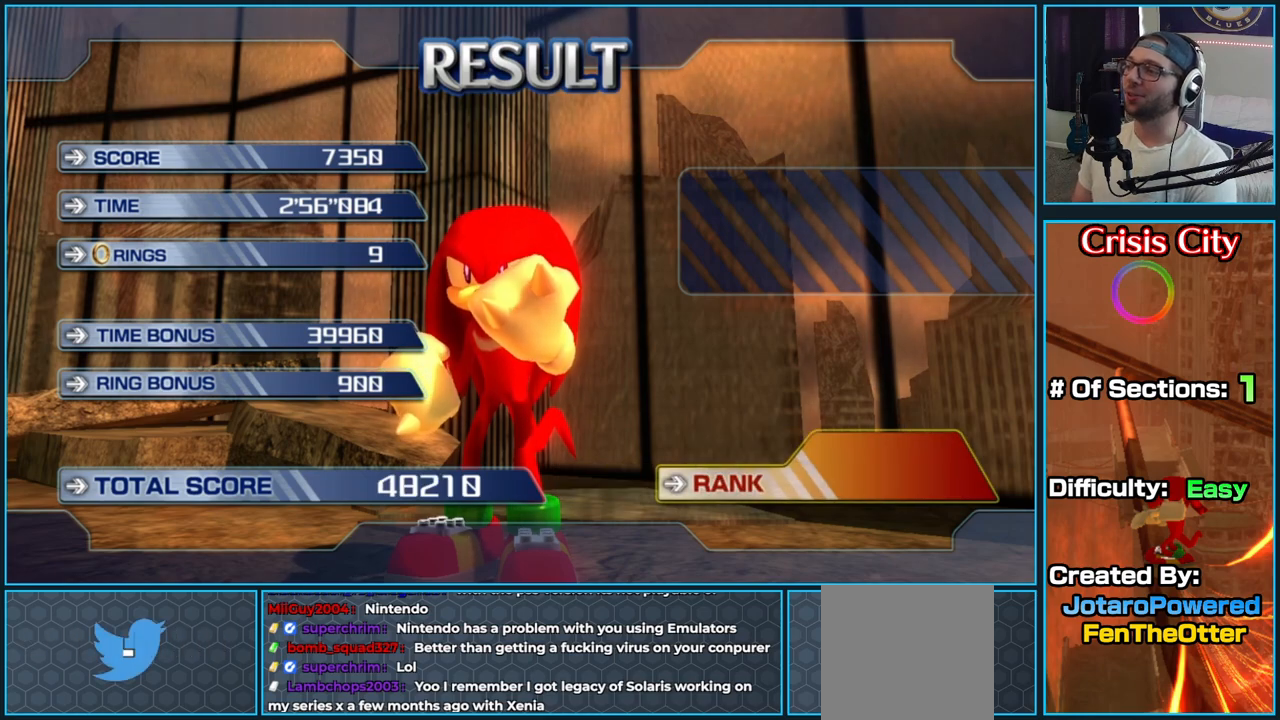
{"buttons": [], "left_stick": "center", "right_stick": "center", "button_events": []}
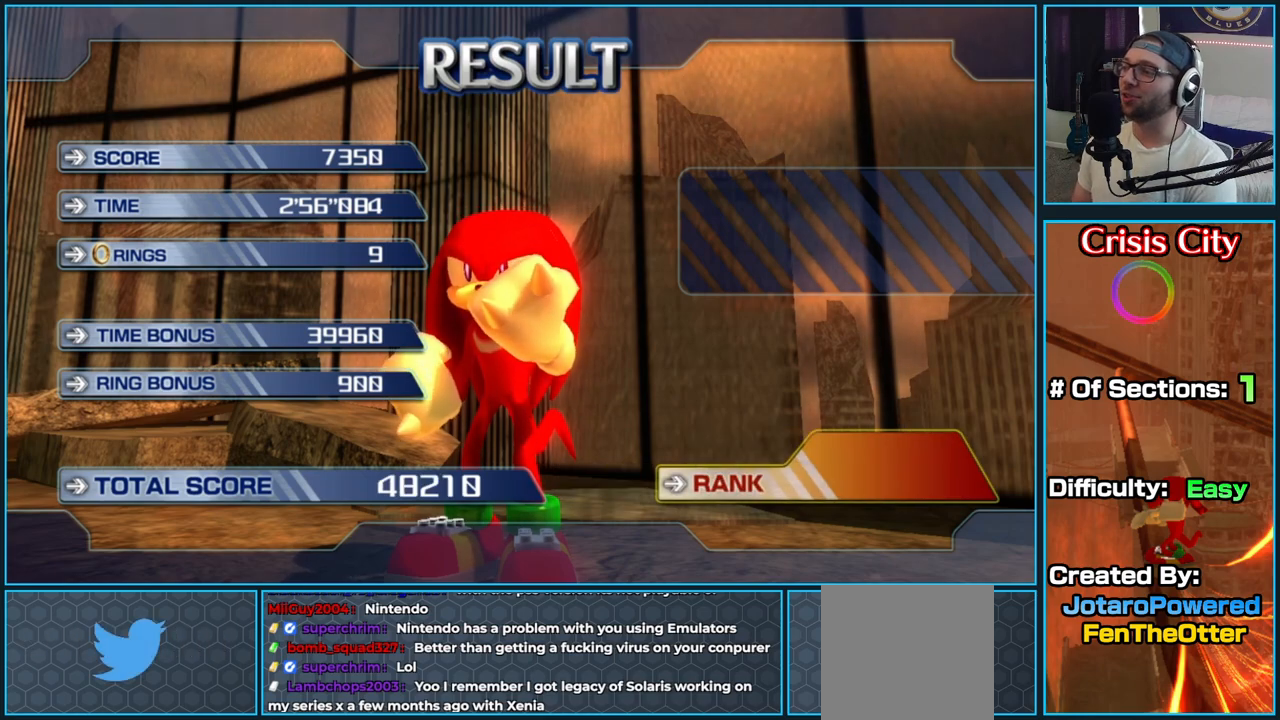
{"buttons": ["A"], "left_stick": "center", "right_stick": "center", "button_events": [[67, "A", "down"], [183, "A", "up"], [250, "A", "down"], [367, "A", "up"], [417, "A", "down"]]}
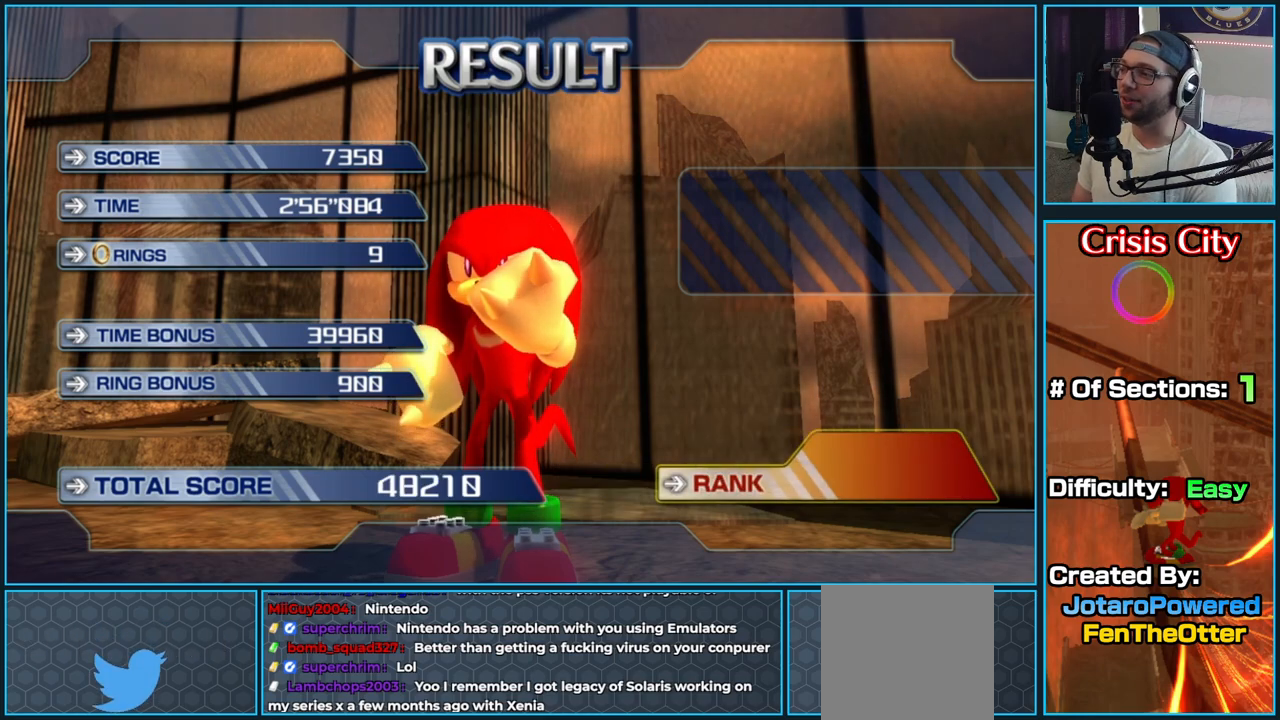
{"buttons": ["A"], "left_stick": "center", "right_stick": "center", "button_events": [[33, "A", "up"], [83, "A", "down"], [200, "A", "up"], [267, "A", "down"], [383, "A", "up"], [450, "A", "down"]]}
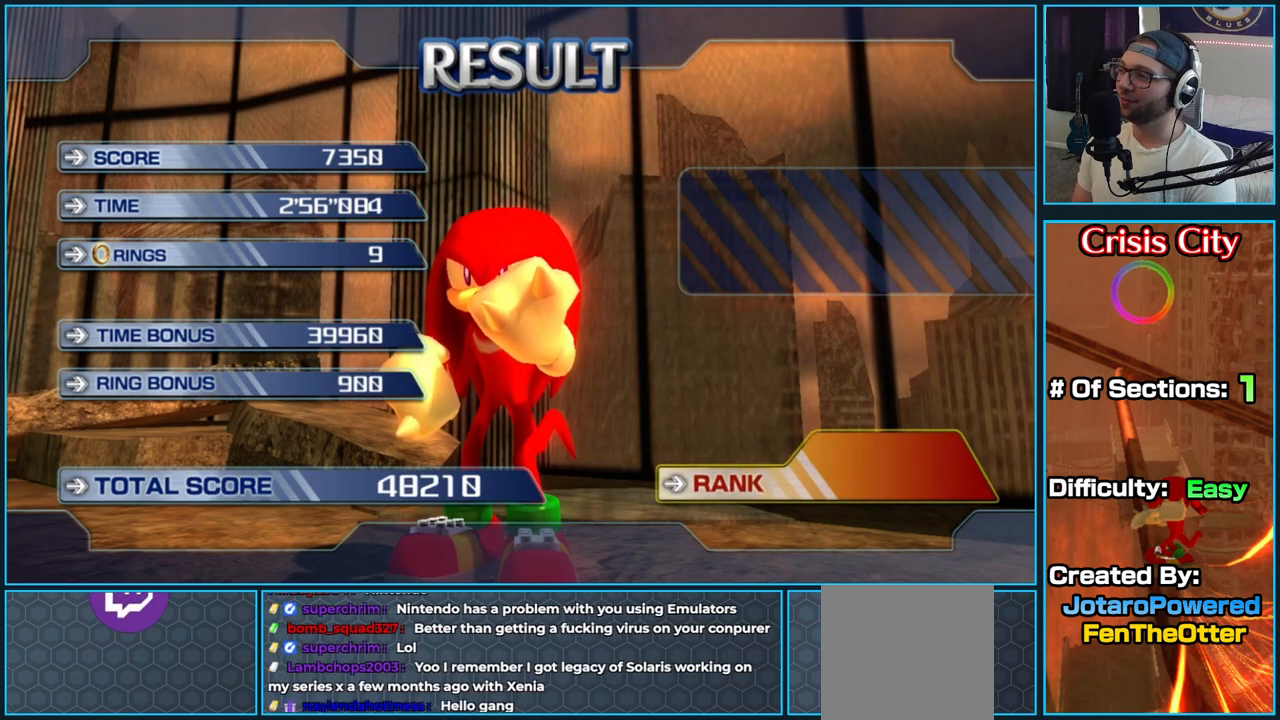
{"buttons": [], "left_stick": "center", "right_stick": "center", "button_events": [[67, "A", "up"], [133, "A", "down"], [250, "A", "up"], [300, "A", "down"], [433, "A", "up"]]}